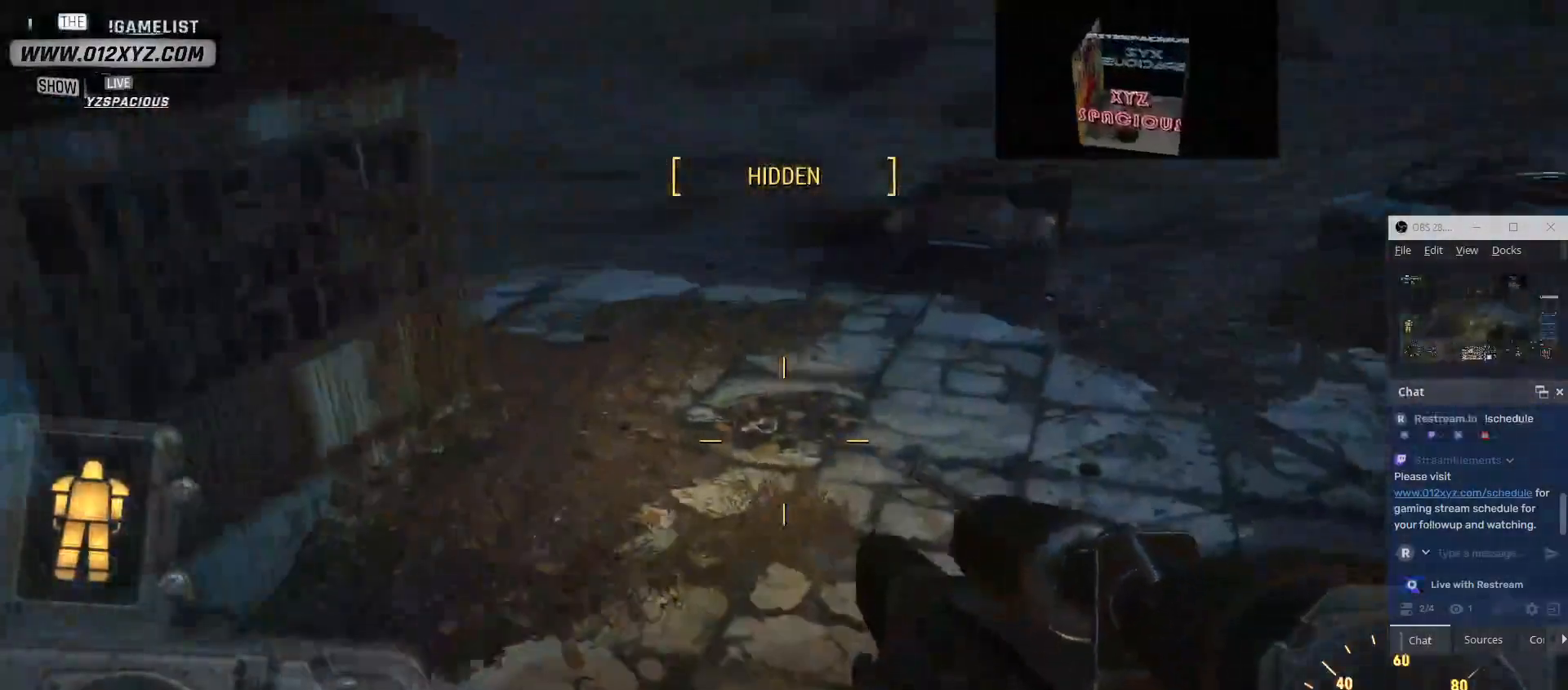
Gameplay with keyboard and mouse; each line is a JSON object with the keys and mouse buttons held at the frame after it. "events" lists presses ("down") and releases ("up") of "1", "2", "3", "4", "5", "a", "alt", "b", "c", "ctrl", "d", "e", "f", "g", "q", "r", "s", "shift", "space", "t", "tab", "v", "w", "x", "z", "mouse_left", "mouse_wheel", "mouse_right", "mouse_mb4" and "mouse_mb5" between this image and that frame as [ms after this image, input, new state], when the widget could be followed in between. "mouse_left", "mouse_wheel", "mouse_right", "mouse_mb4", "mouse_mb5" = the "left", "wheel", "right", "mb4", "mb5" buttons of the "mouse" list. No other keys are recorded. "wheel" means that the mouse wheel is clicked or scrolled. Not read: mouse_move.
{"keys": ["w"], "mouse": [], "events": []}
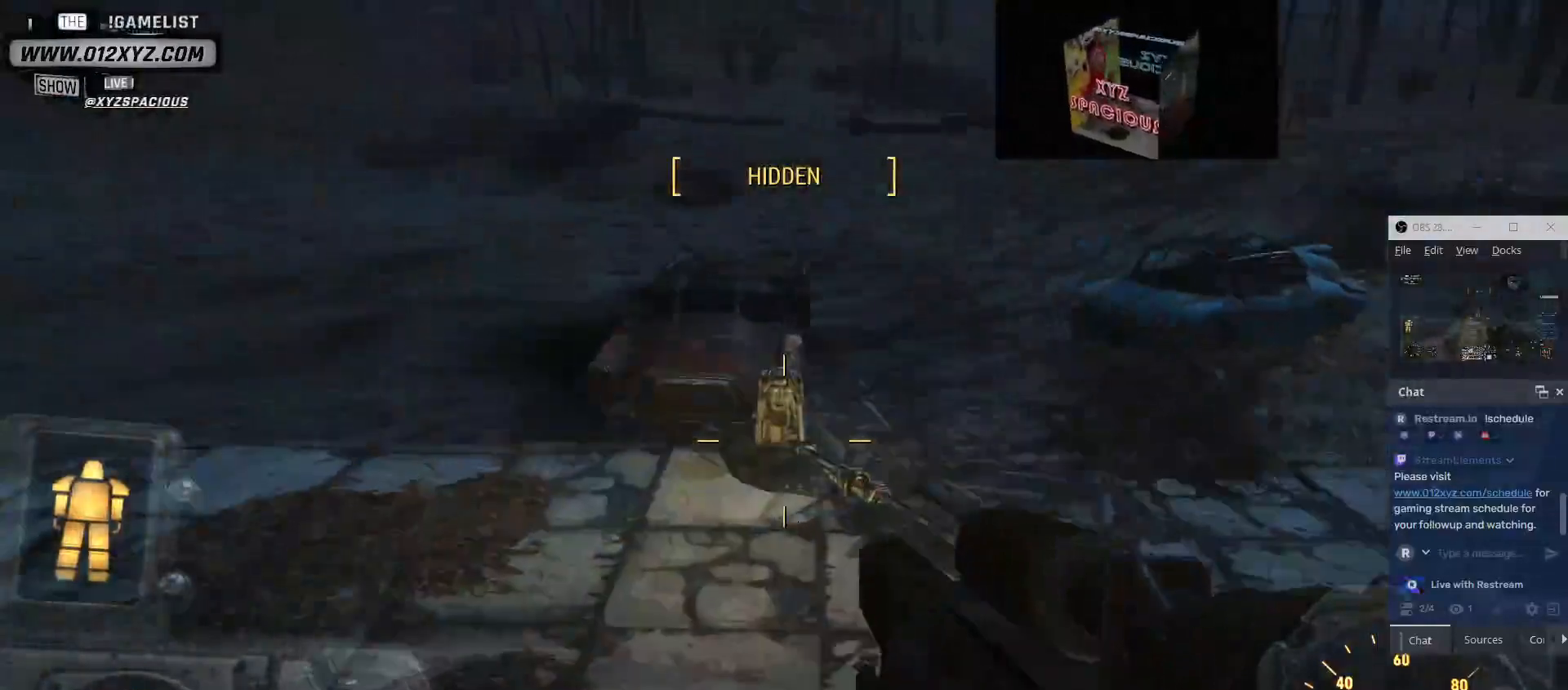
{"keys": ["s"], "mouse": [], "events": [[33, "w", "up"], [67, "d", "down"], [400, "s", "down"], [467, "d", "up"]]}
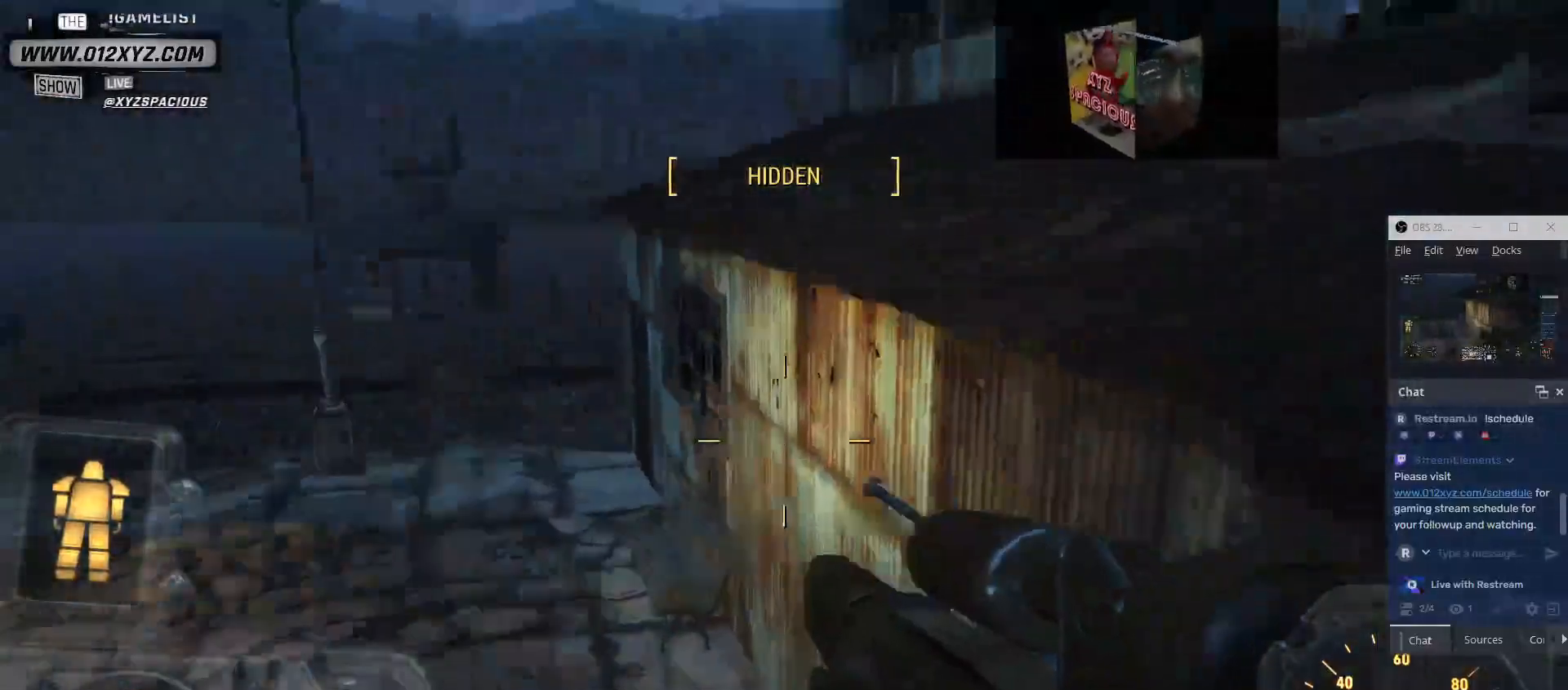
{"keys": [], "mouse": [], "events": [[267, "s", "up"]]}
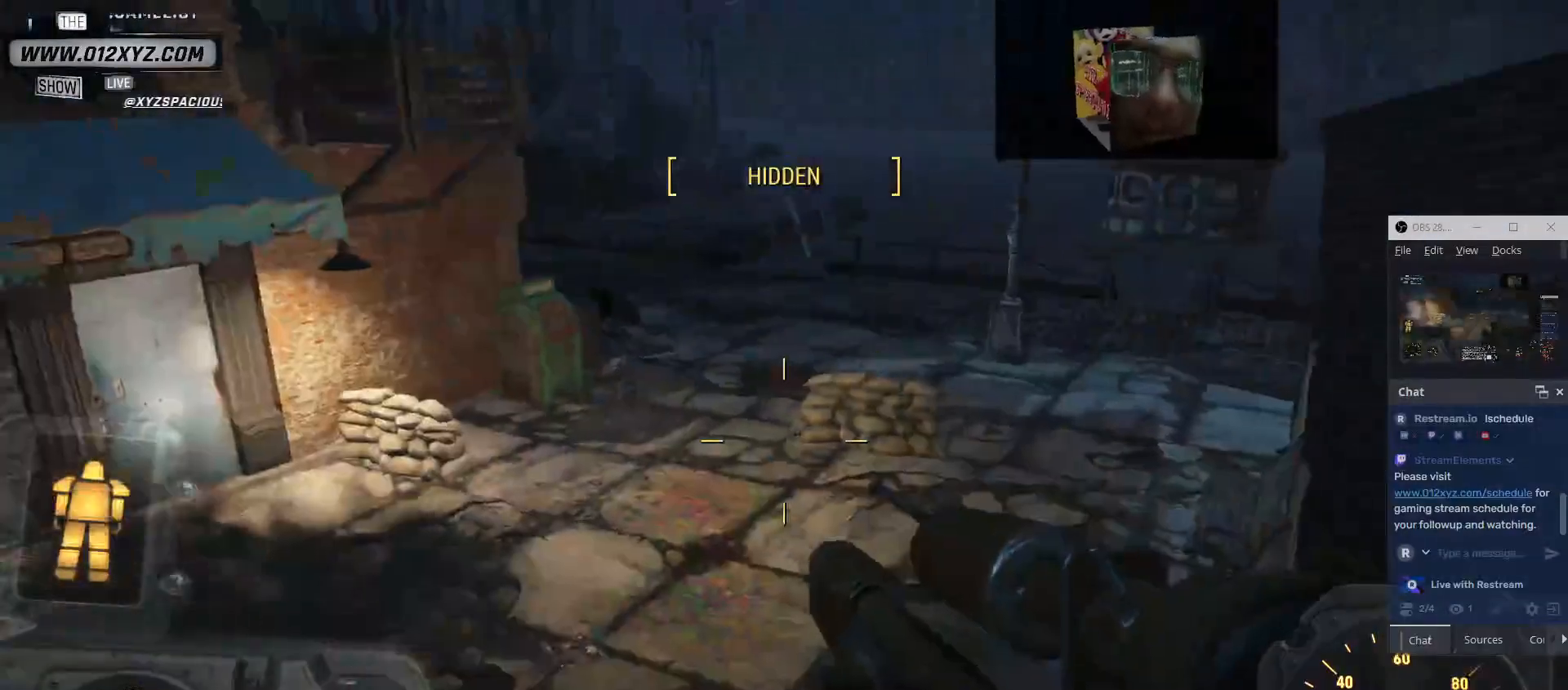
{"keys": ["a"], "mouse": [], "events": [[500, "a", "down"]]}
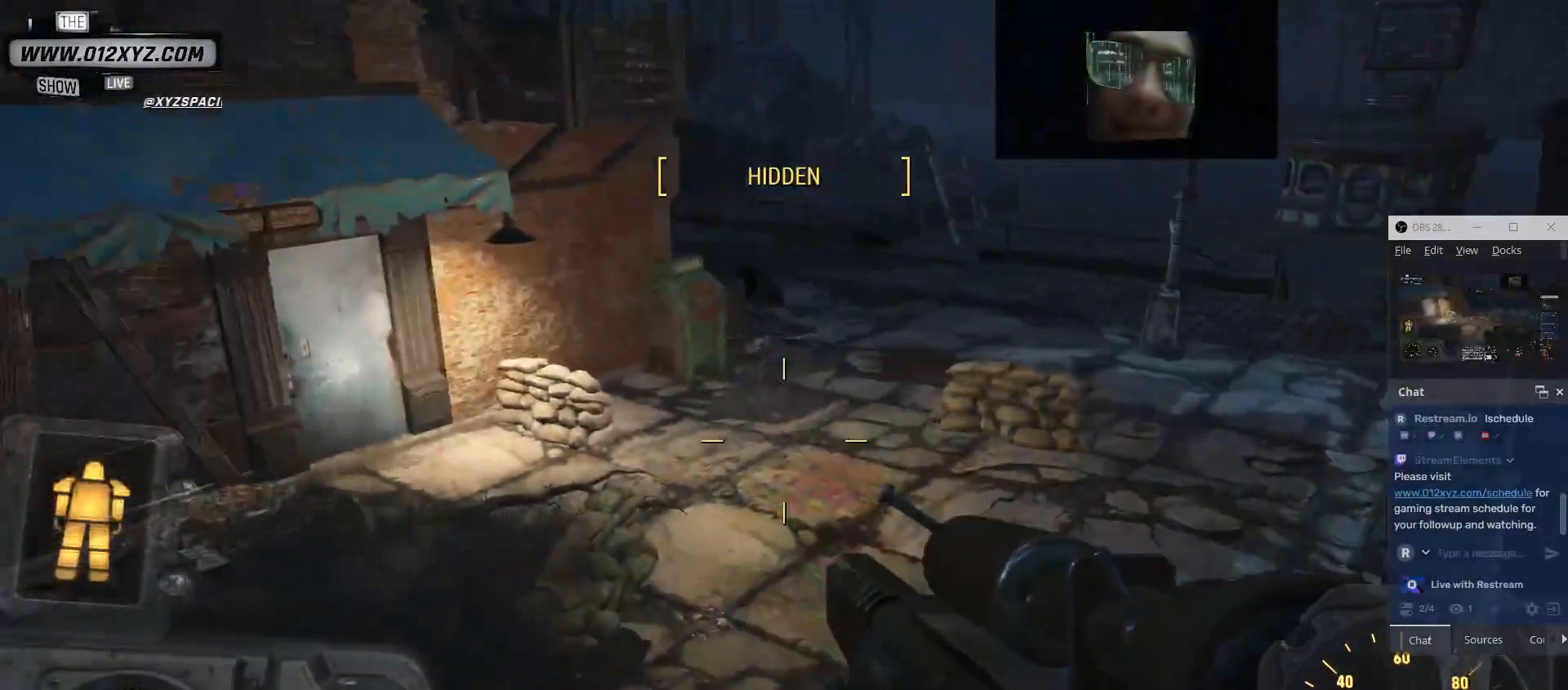
{"keys": ["a"], "mouse": [], "events": []}
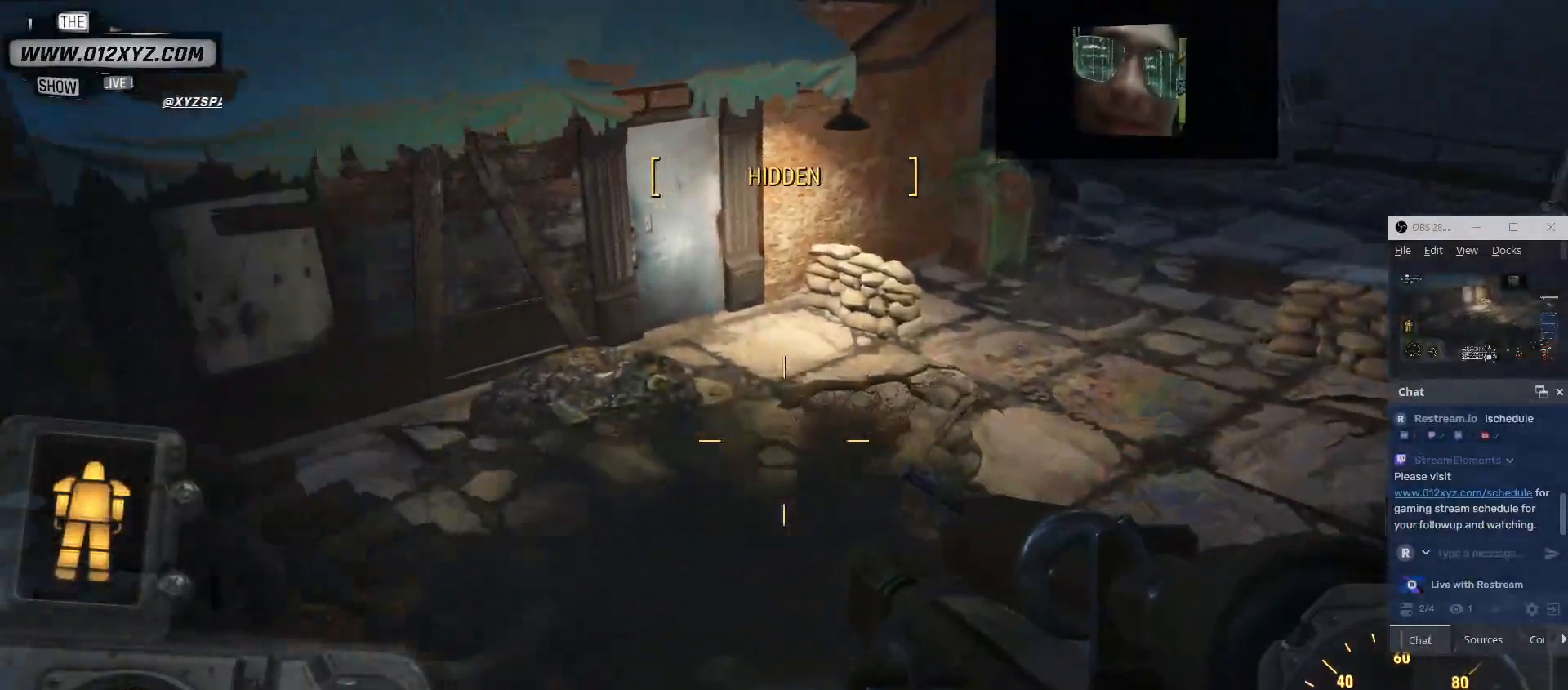
{"keys": ["s"], "mouse": [], "events": [[233, "a", "up"], [333, "s", "down"]]}
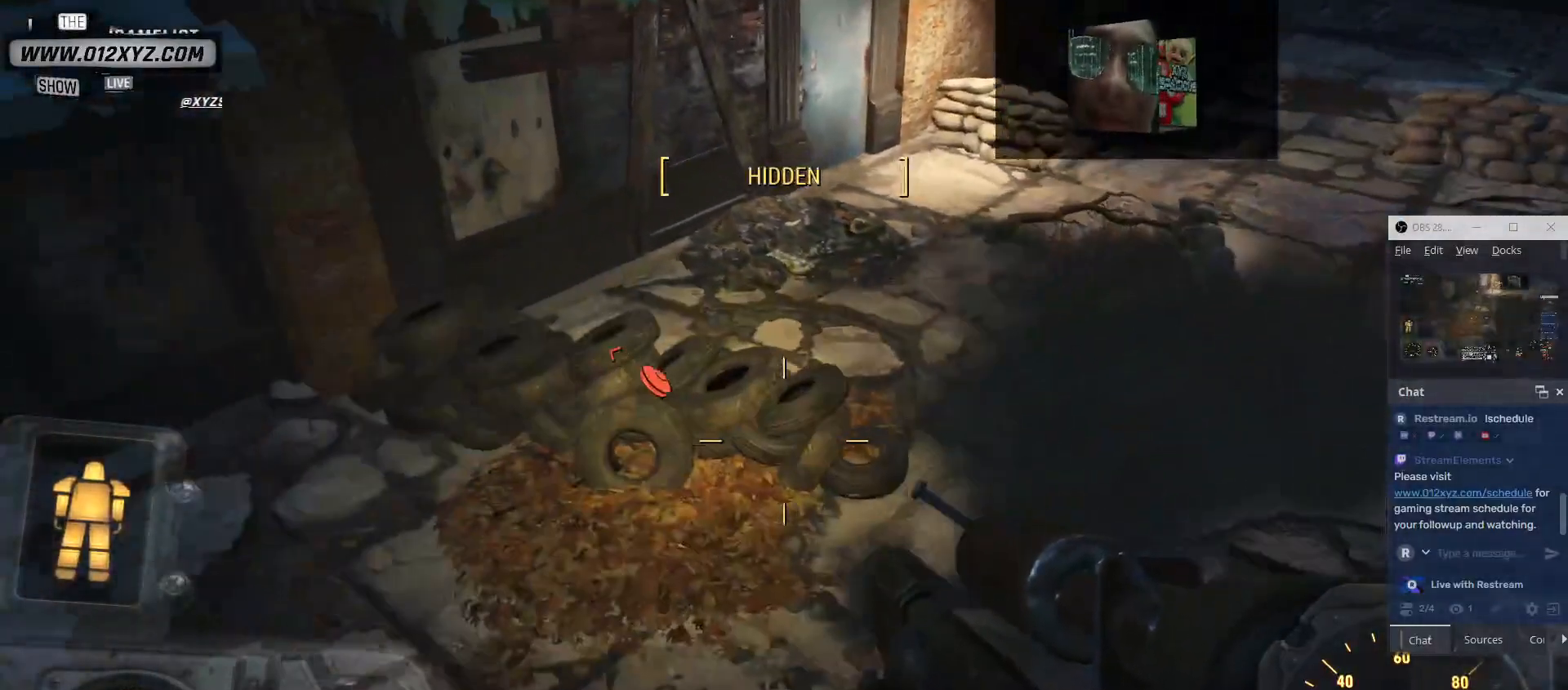
{"keys": ["s"], "mouse": [], "events": []}
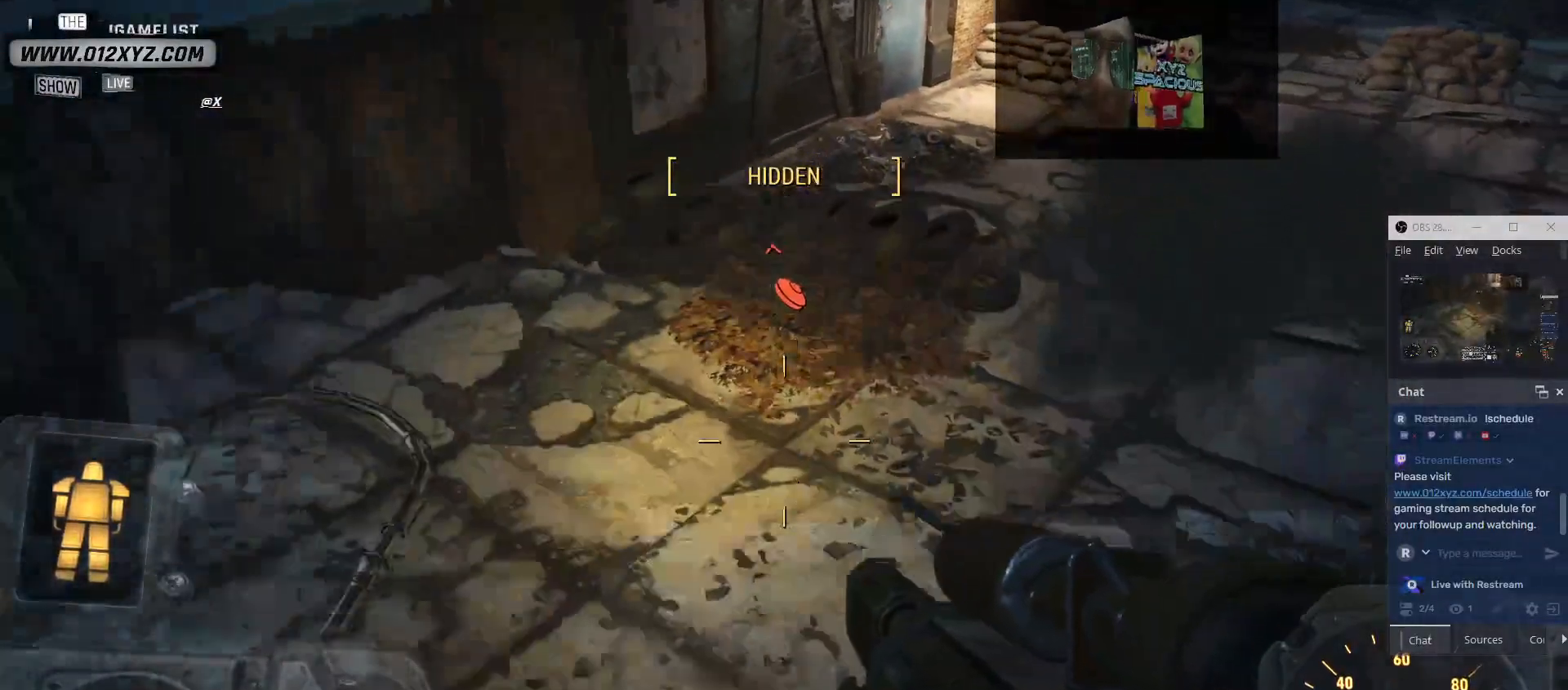
{"keys": ["s", "space"], "mouse": [], "events": [[100, "space", "down"]]}
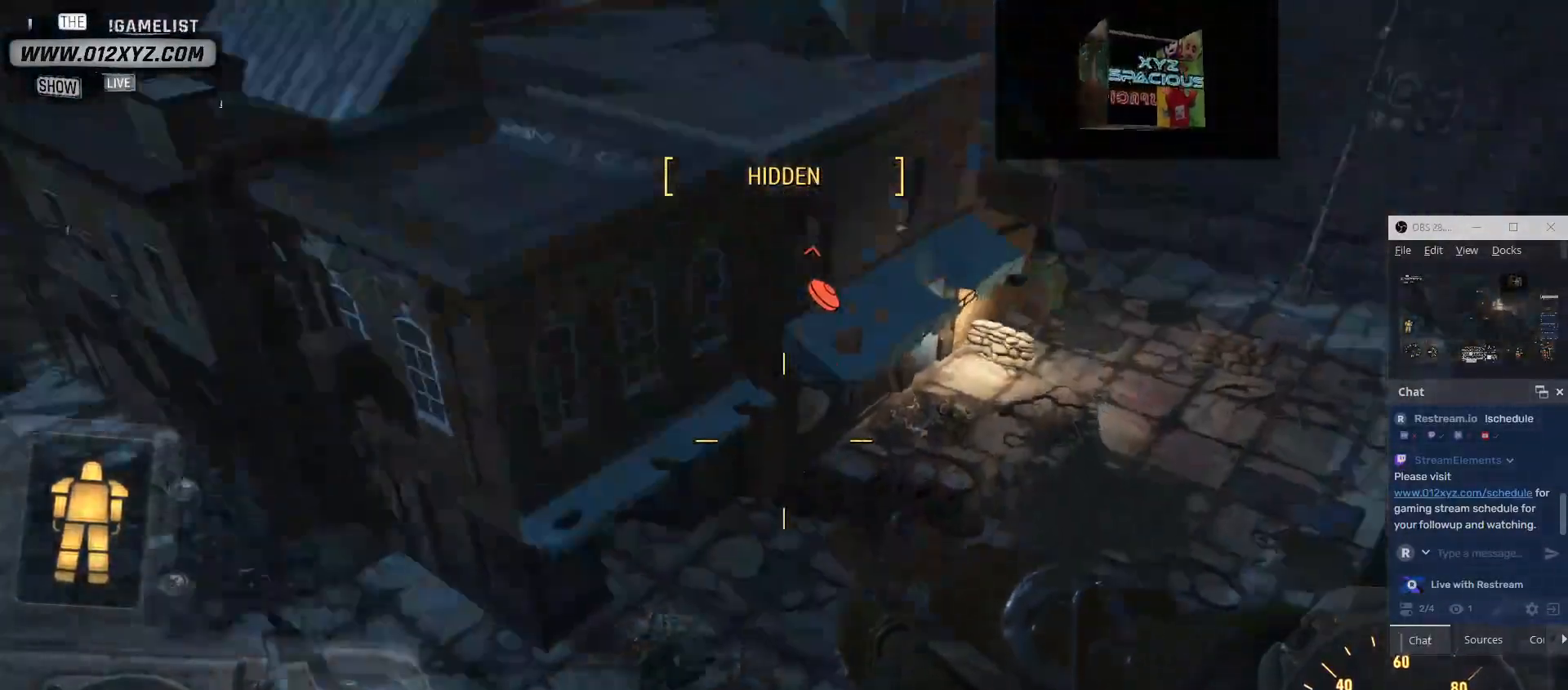
{"keys": ["s", "space"], "mouse": [], "events": []}
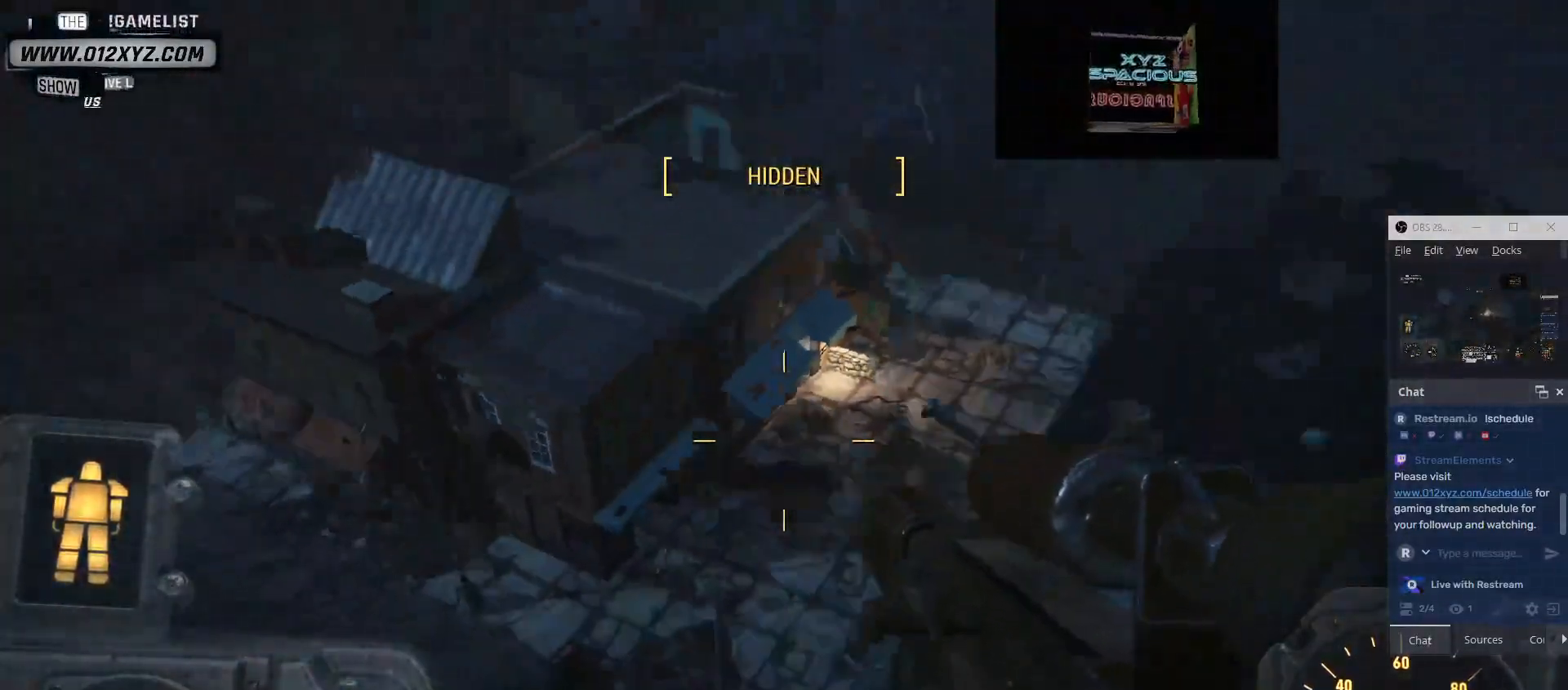
{"keys": [], "mouse": [], "events": [[233, "space", "up"], [300, "s", "up"]]}
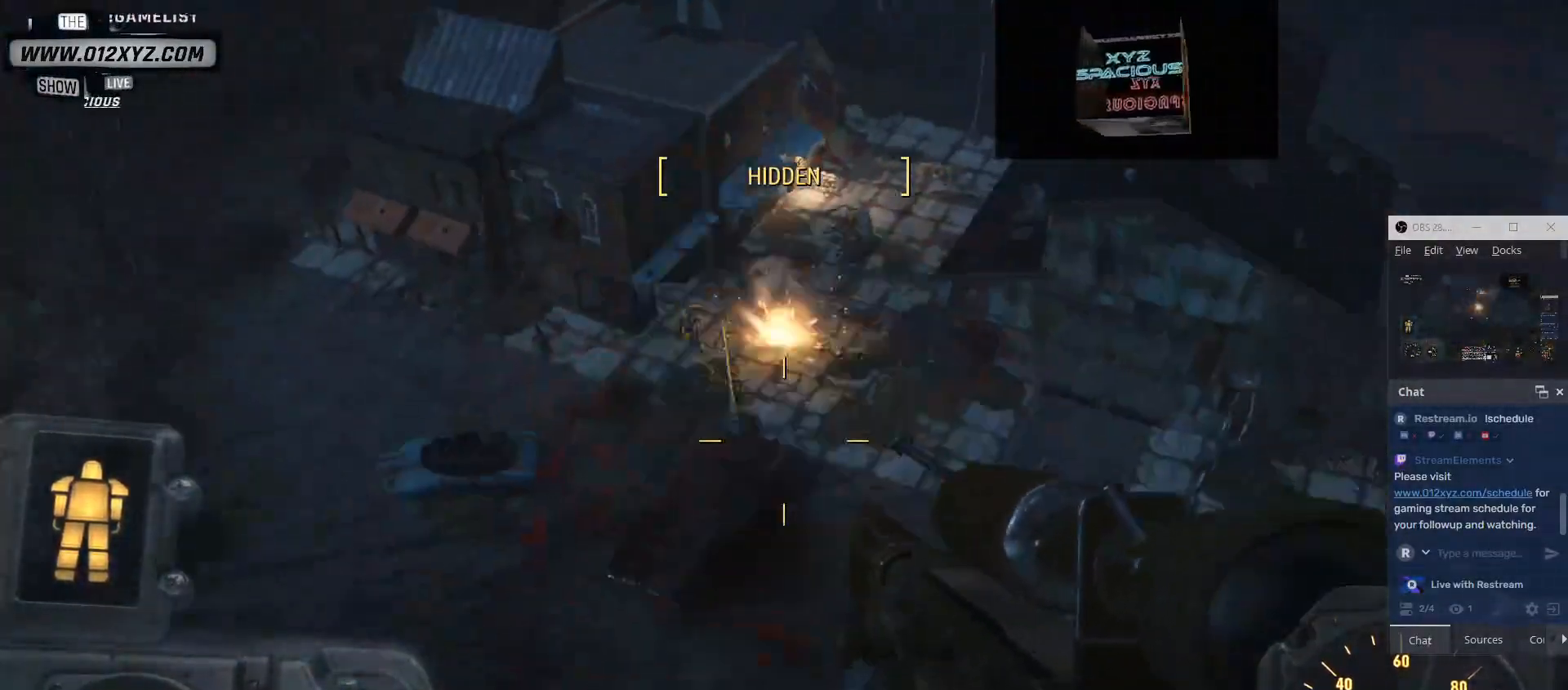
{"keys": [], "mouse": [], "events": []}
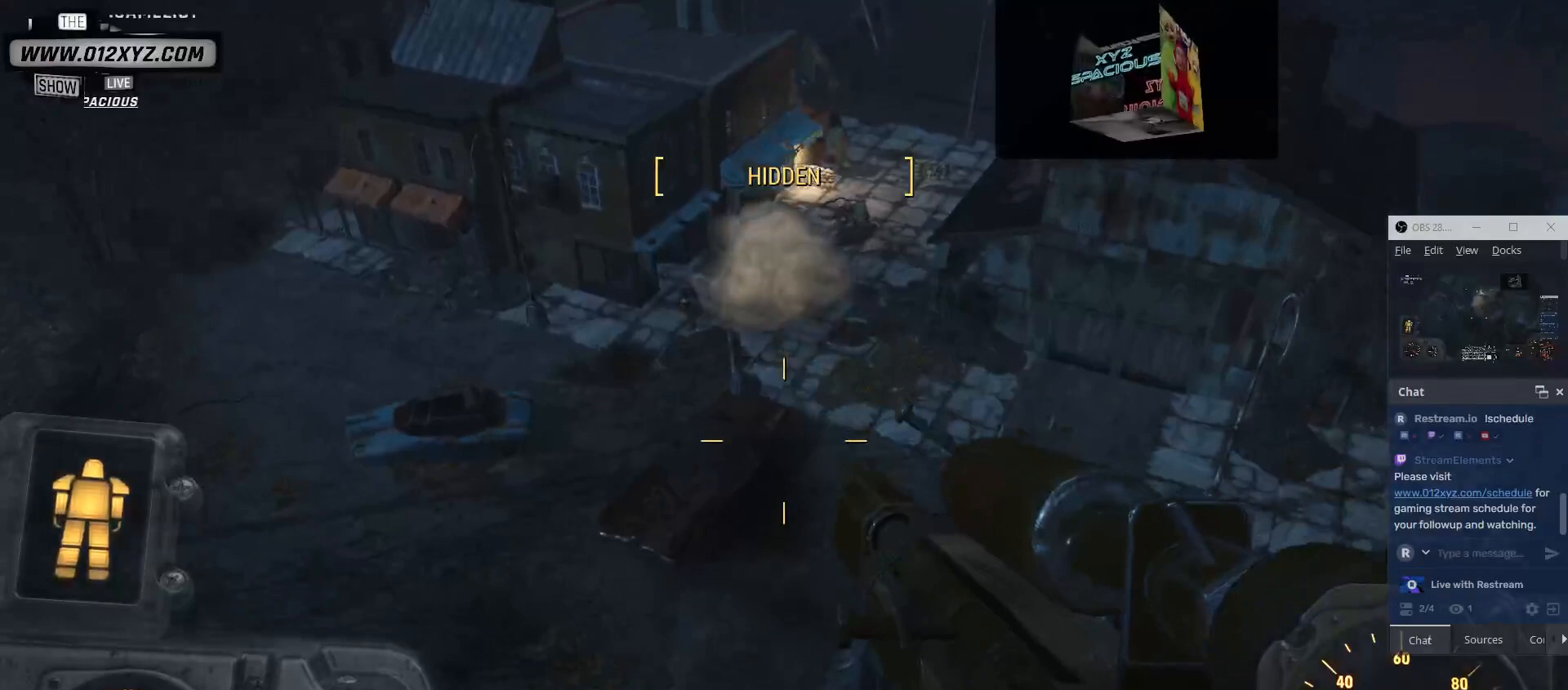
{"keys": [], "mouse": [], "events": []}
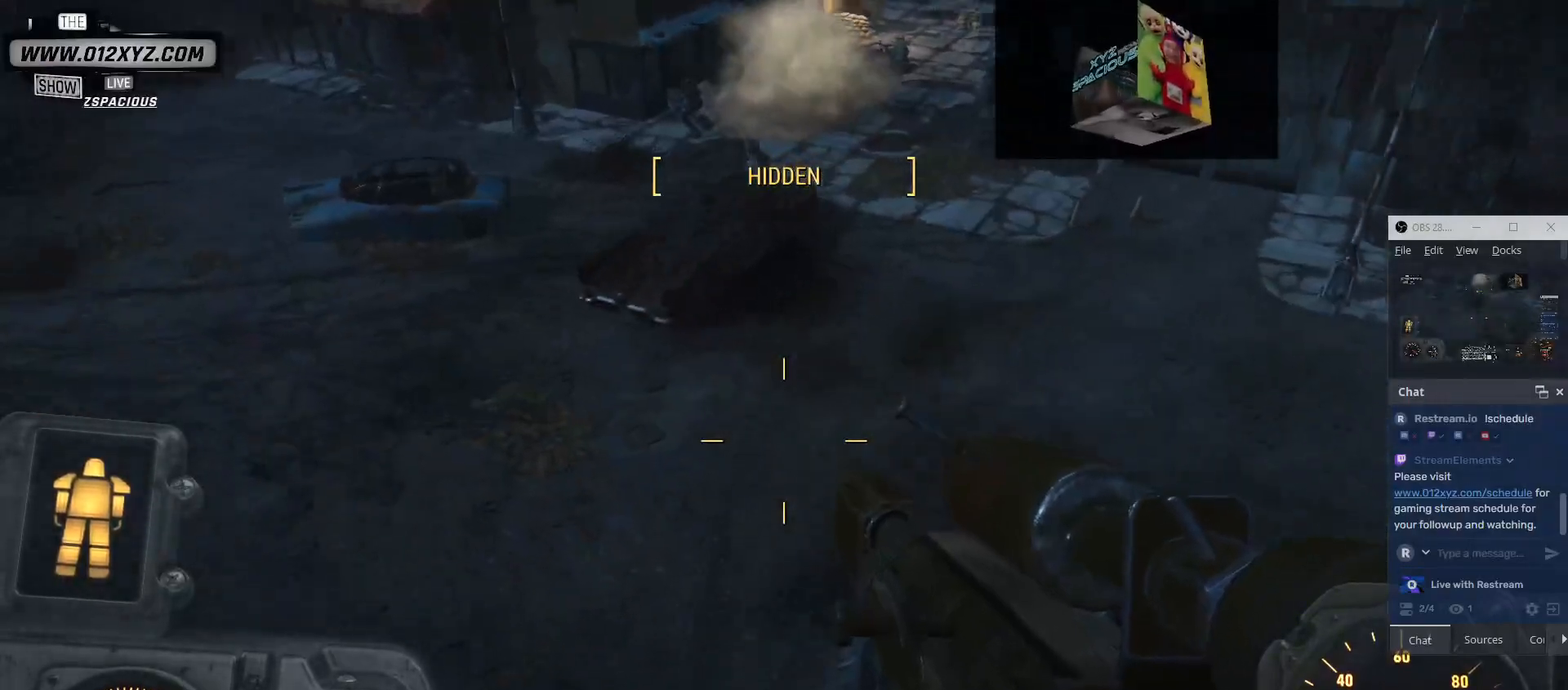
{"keys": ["w"], "mouse": [], "events": [[400, "w", "down"]]}
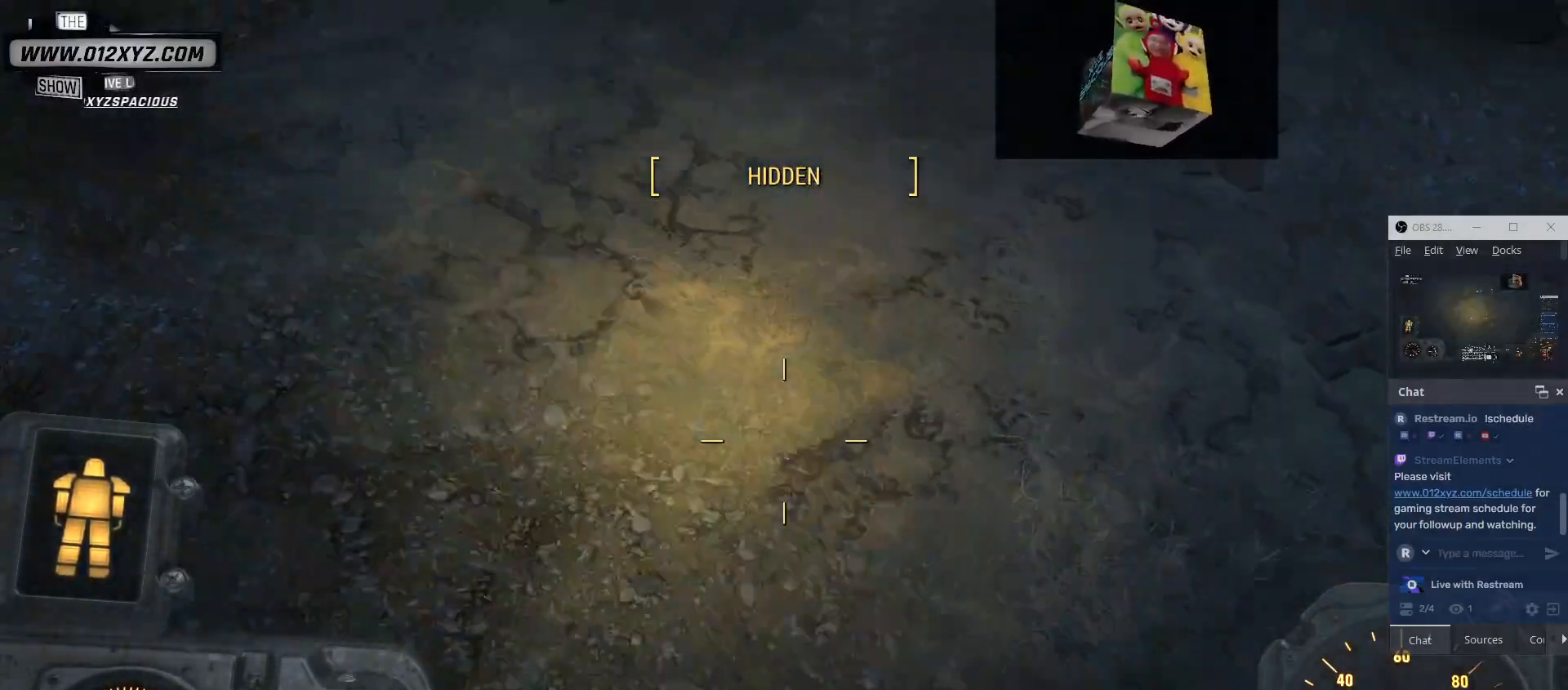
{"keys": ["w"], "mouse": [], "events": []}
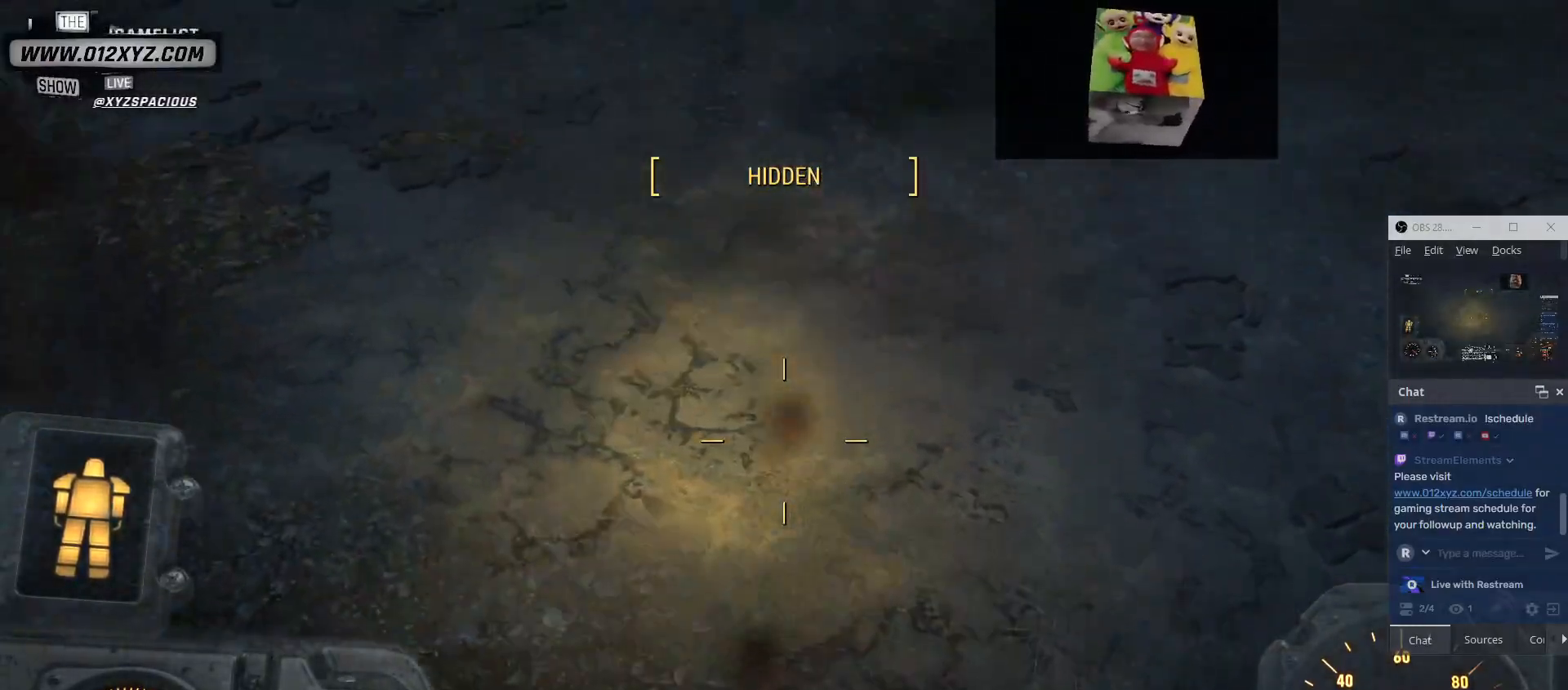
{"keys": ["w"], "mouse": [], "events": []}
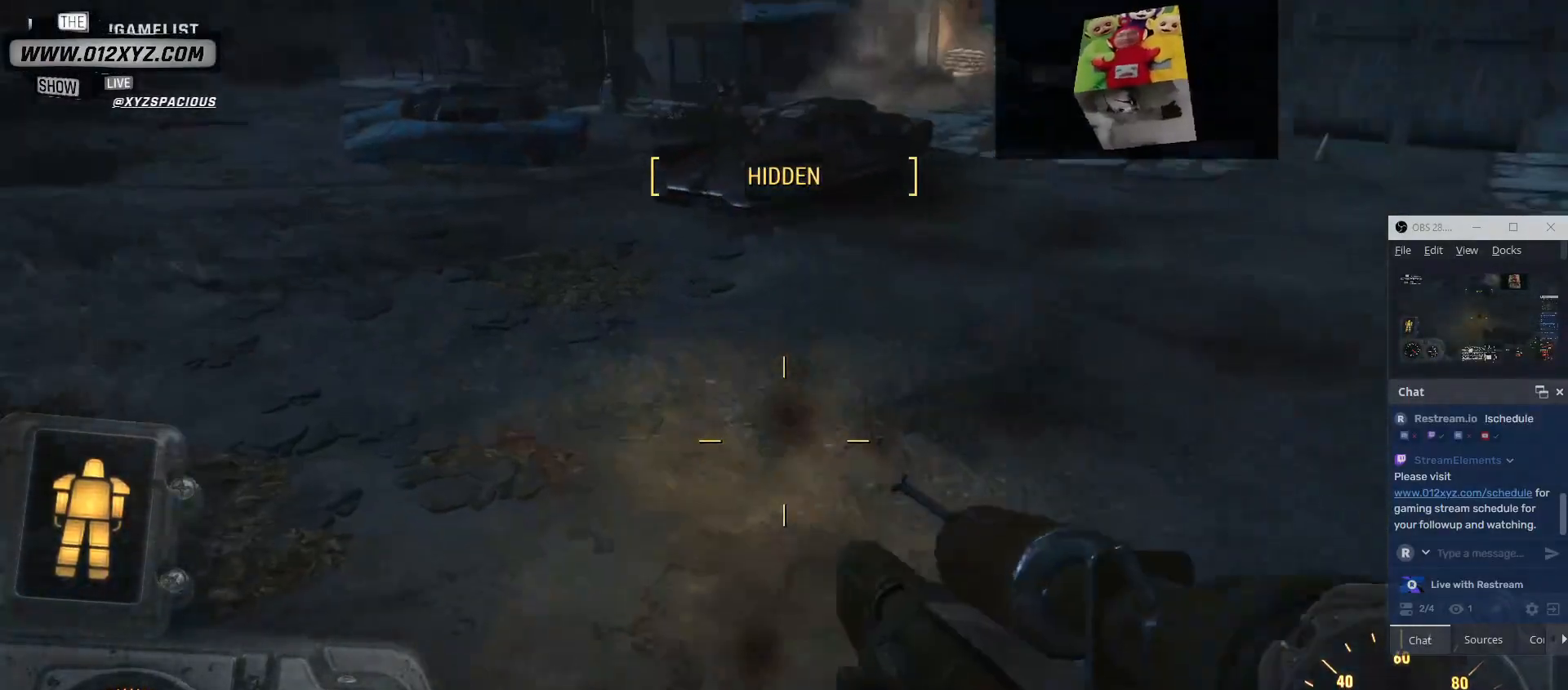
{"keys": ["a", "w"], "mouse": [], "events": [[267, "a", "down"]]}
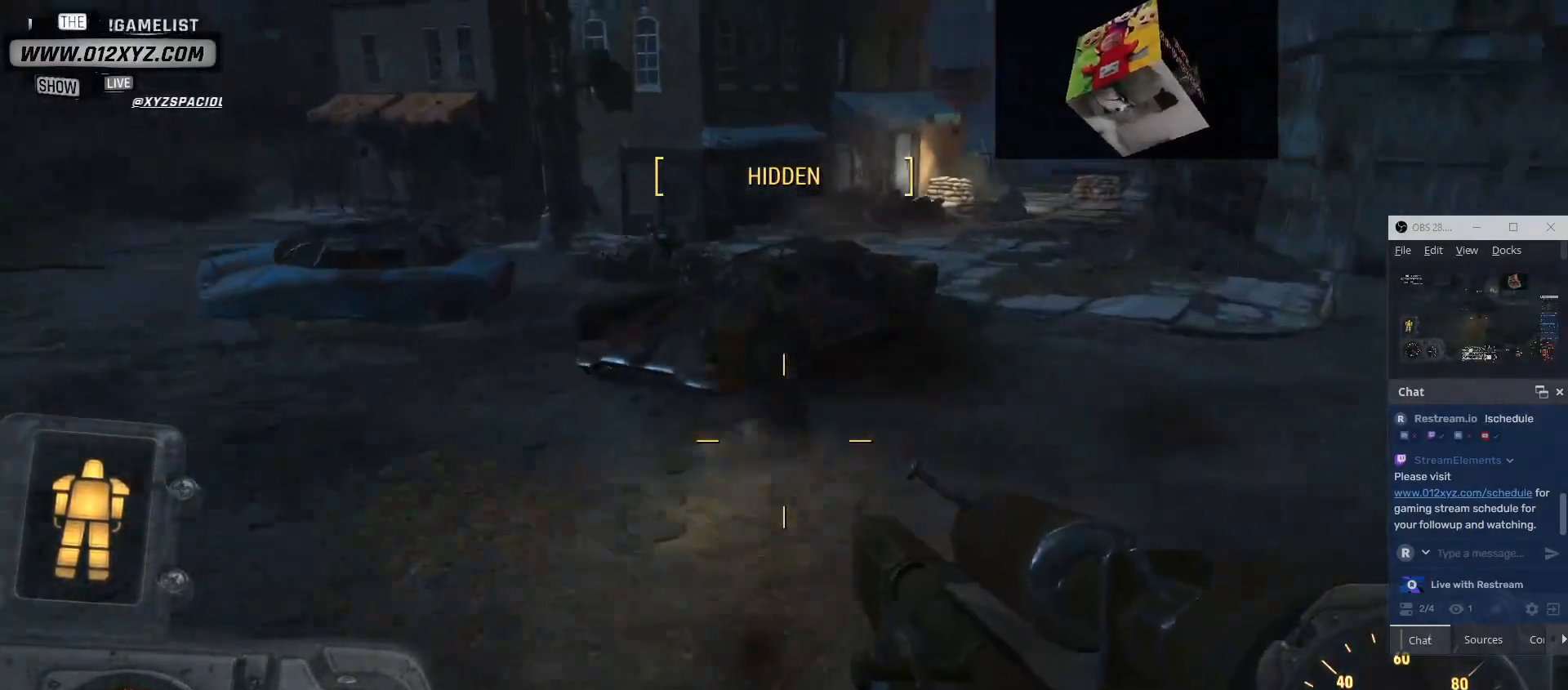
{"keys": ["w"], "mouse": [], "events": [[367, "a", "up"]]}
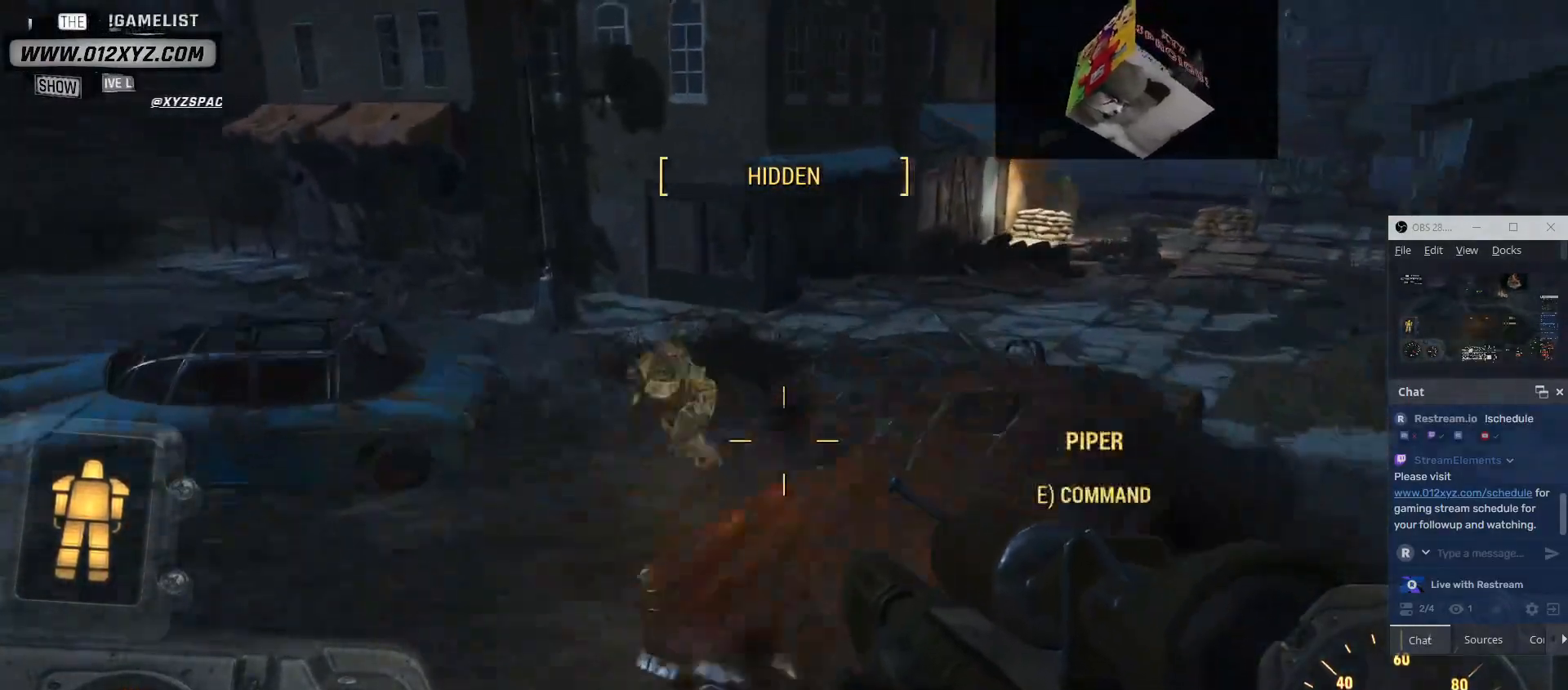
{"keys": [], "mouse": [], "events": [[133, "w", "up"]]}
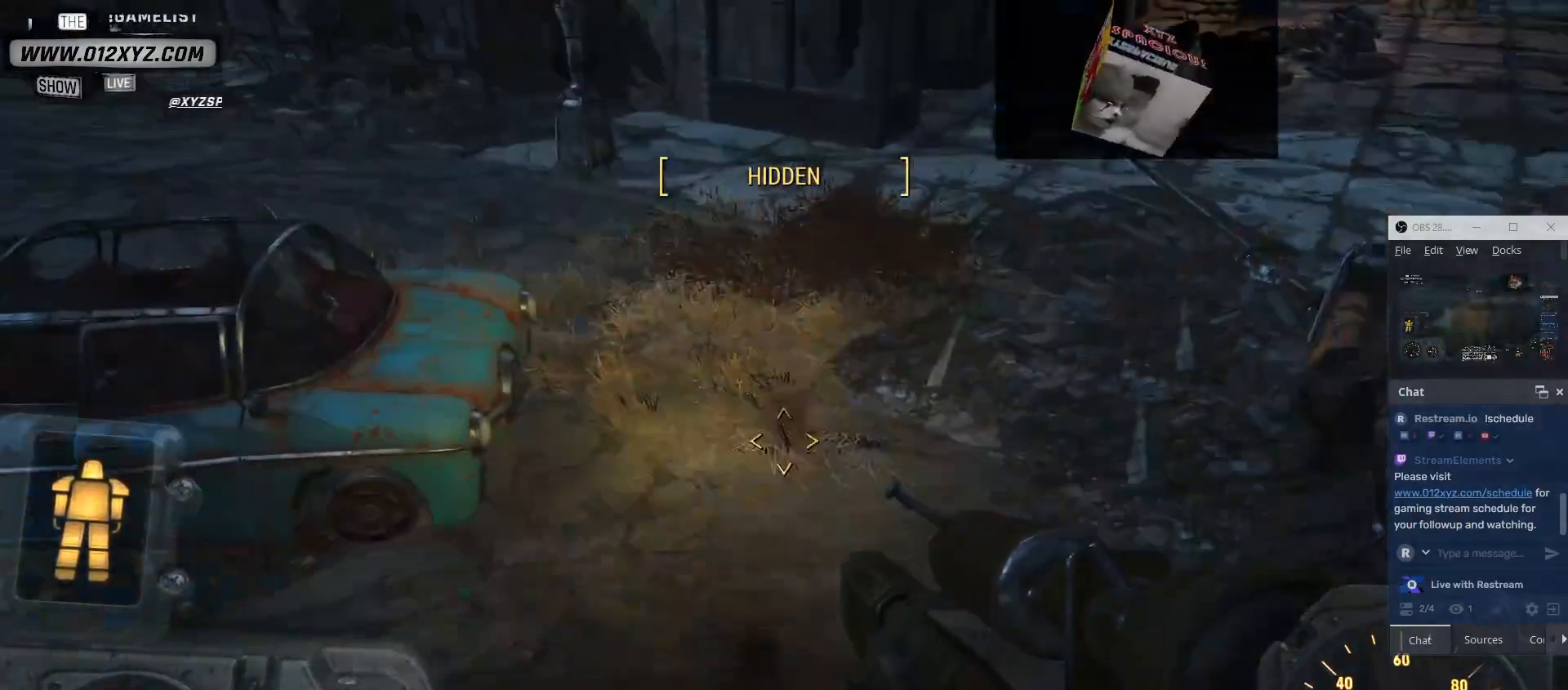
{"keys": ["s"], "mouse": [], "events": [[133, "s", "down"]]}
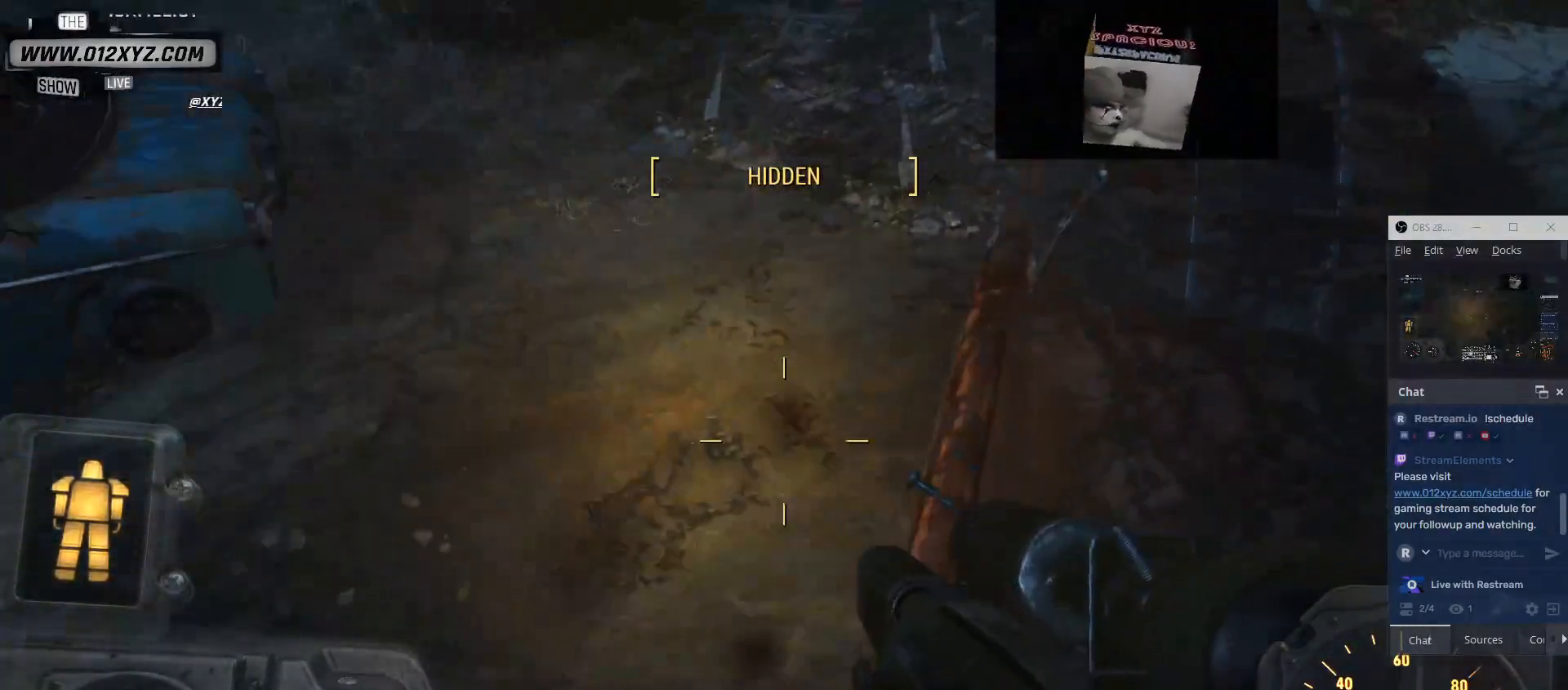
{"keys": [], "mouse": [], "events": [[433, "s", "up"]]}
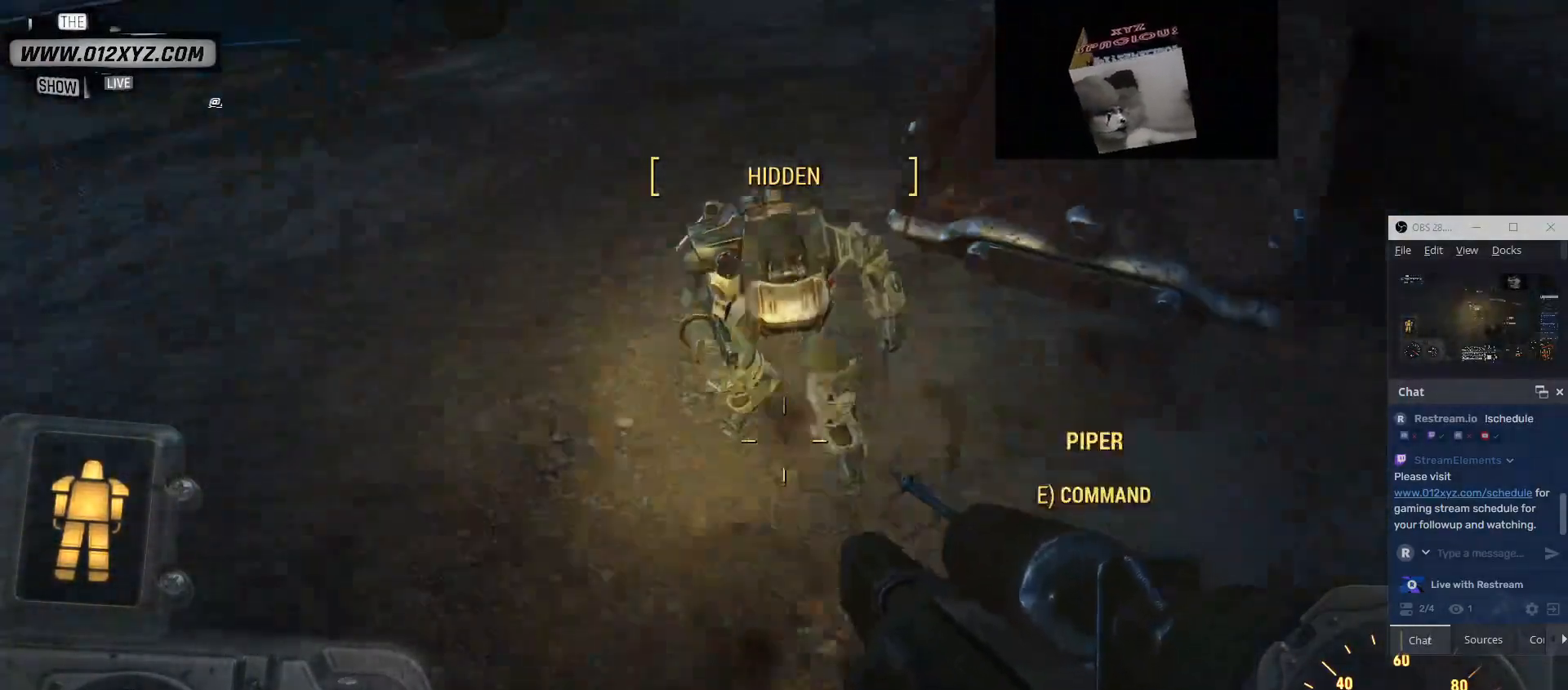
{"keys": [], "mouse": [], "events": [[333, "e", "down"], [400, "e", "up"]]}
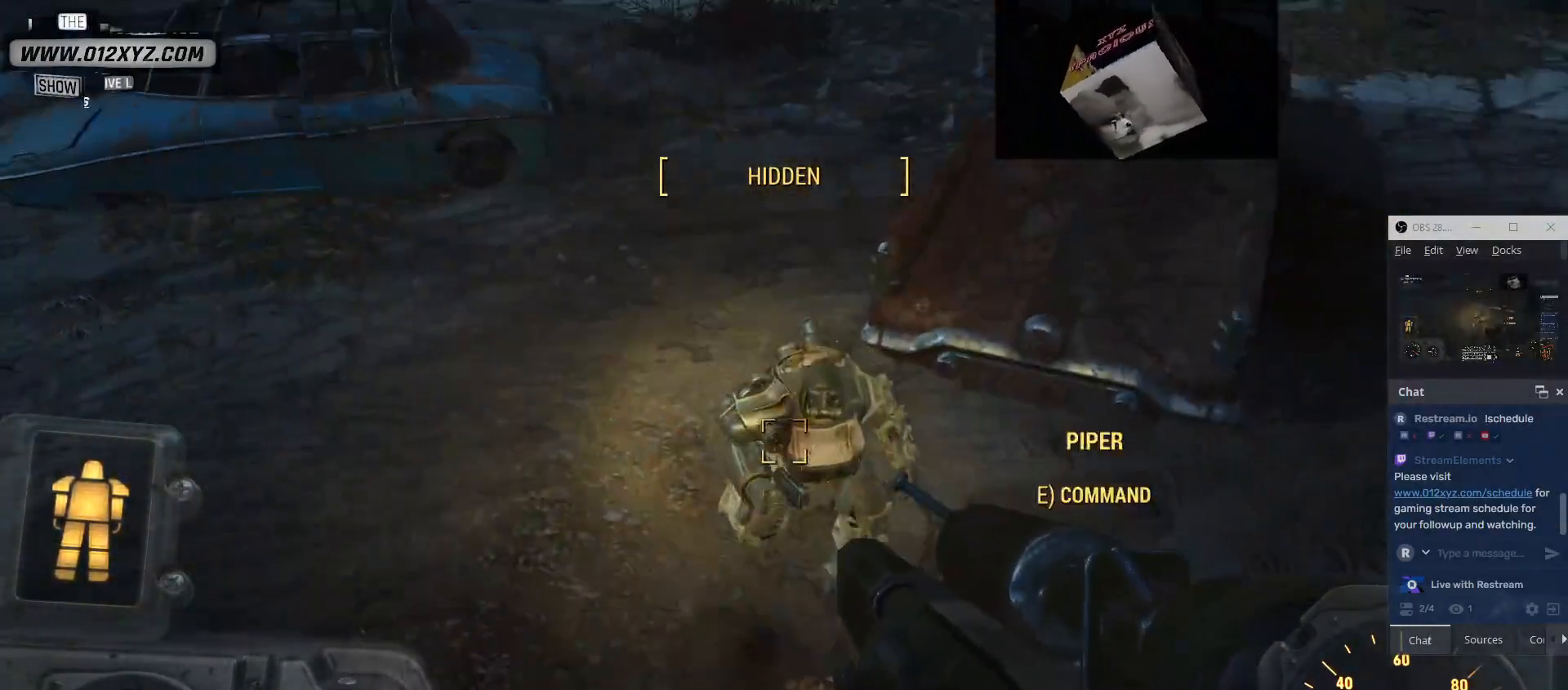
{"keys": [], "mouse": [], "events": []}
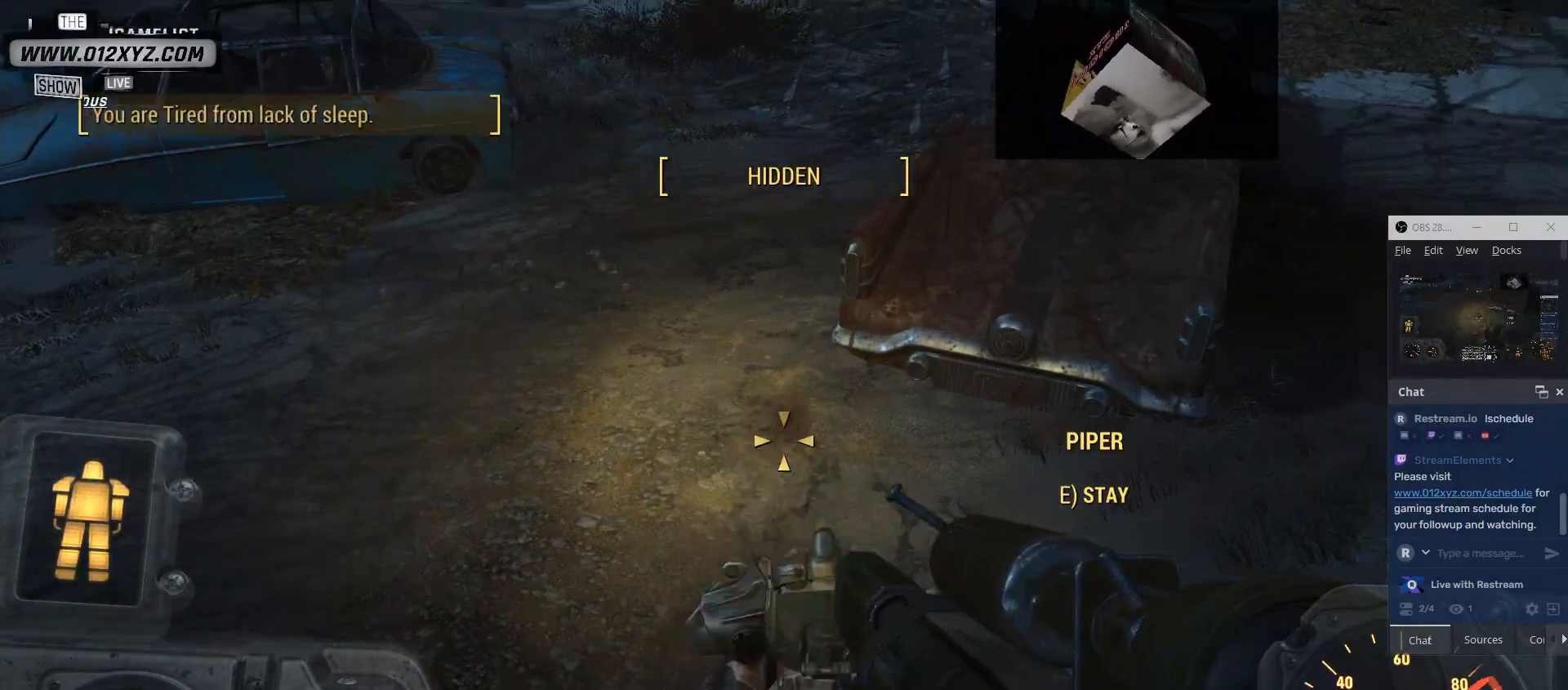
{"keys": ["d", "w"], "mouse": [], "events": [[67, "d", "down"], [267, "w", "down"]]}
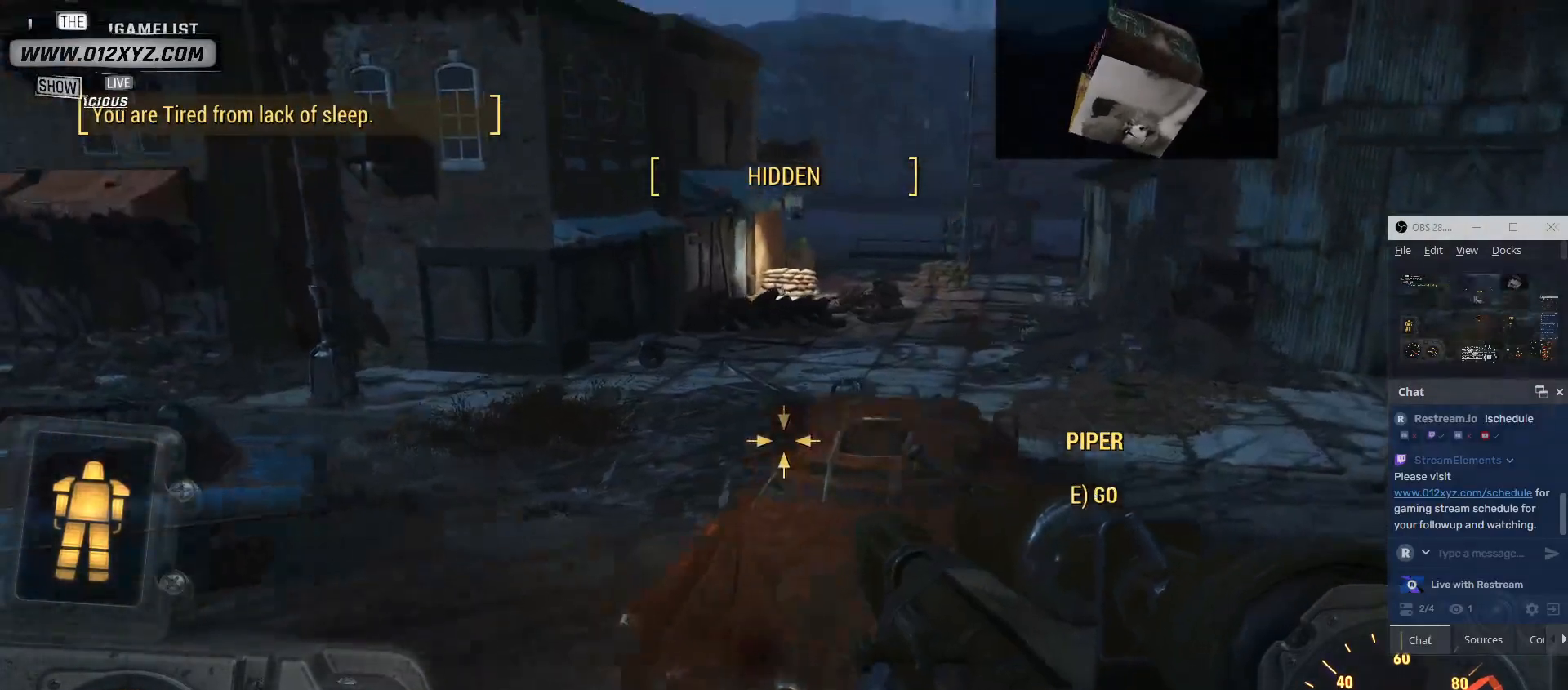
{"keys": ["d", "w"], "mouse": [], "events": []}
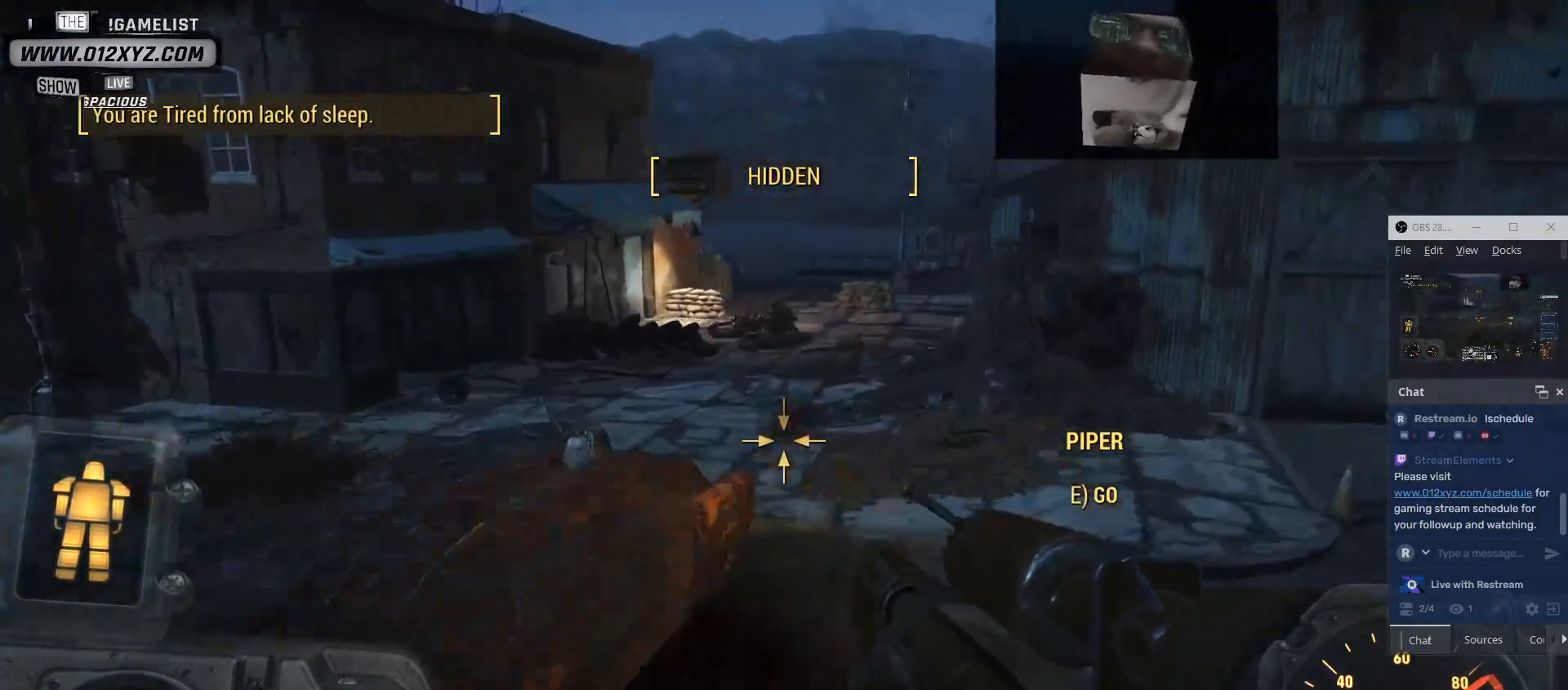
{"keys": ["w"], "mouse": [], "events": [[167, "d", "up"]]}
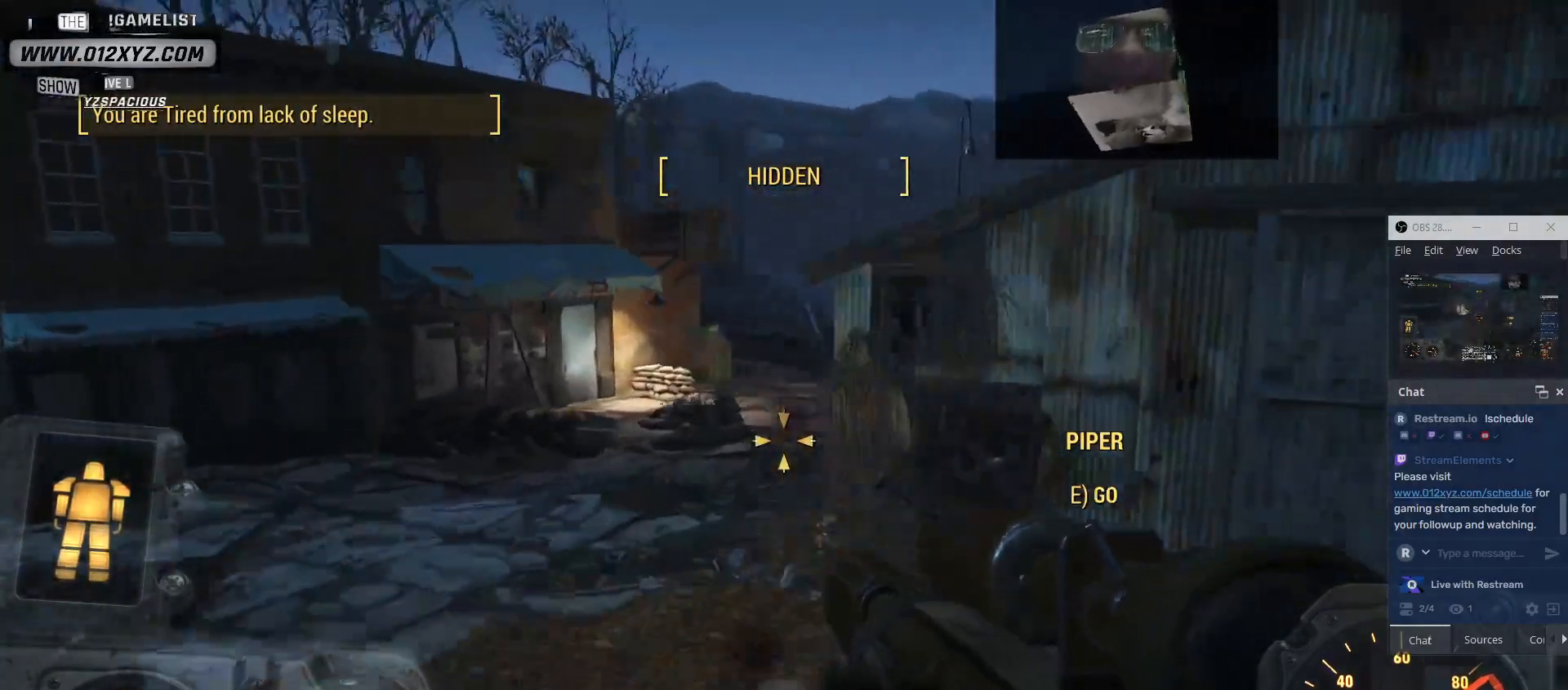
{"keys": [], "mouse": [], "events": [[267, "a", "down"], [400, "w", "up"], [467, "a", "up"]]}